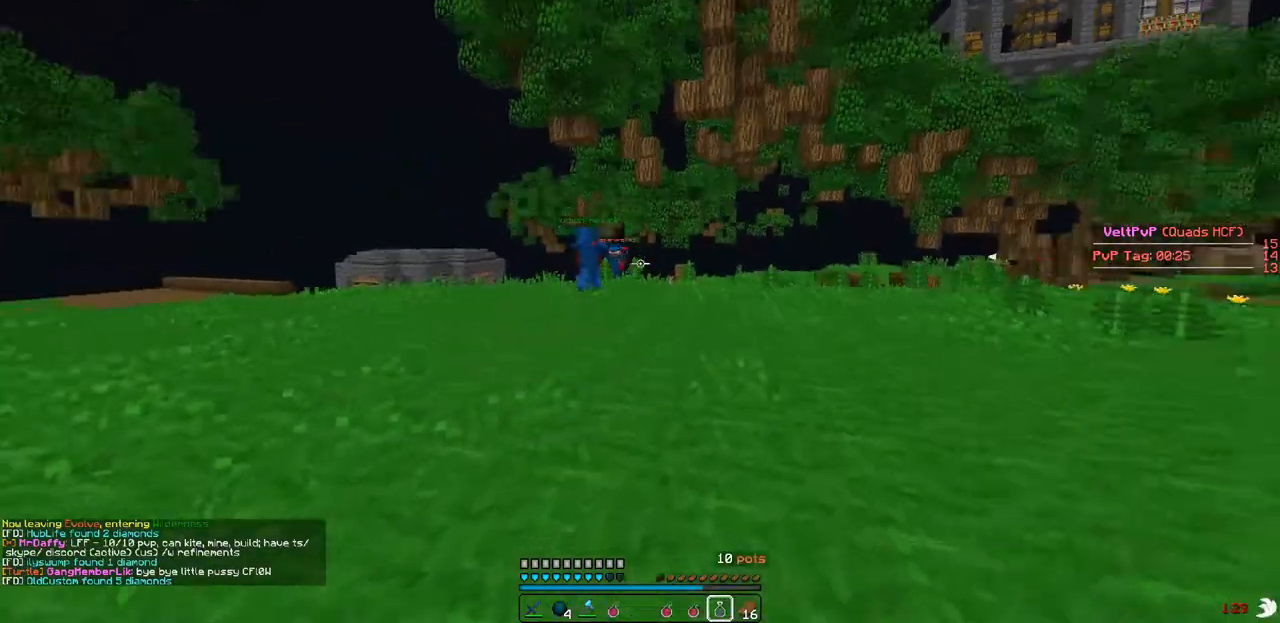
Gameplay with keyboard; each line is a JSON object with the keys held at the frame after it. "events" lists presses ("down") and releases ("up") of "a", "d", "s" and "w" between this image and that frame as [ms after this image, input, new state], when the widget could be followed in between. No other keys are recorded. Mouse input is not recorded.
{"keys": ["w"], "events": []}
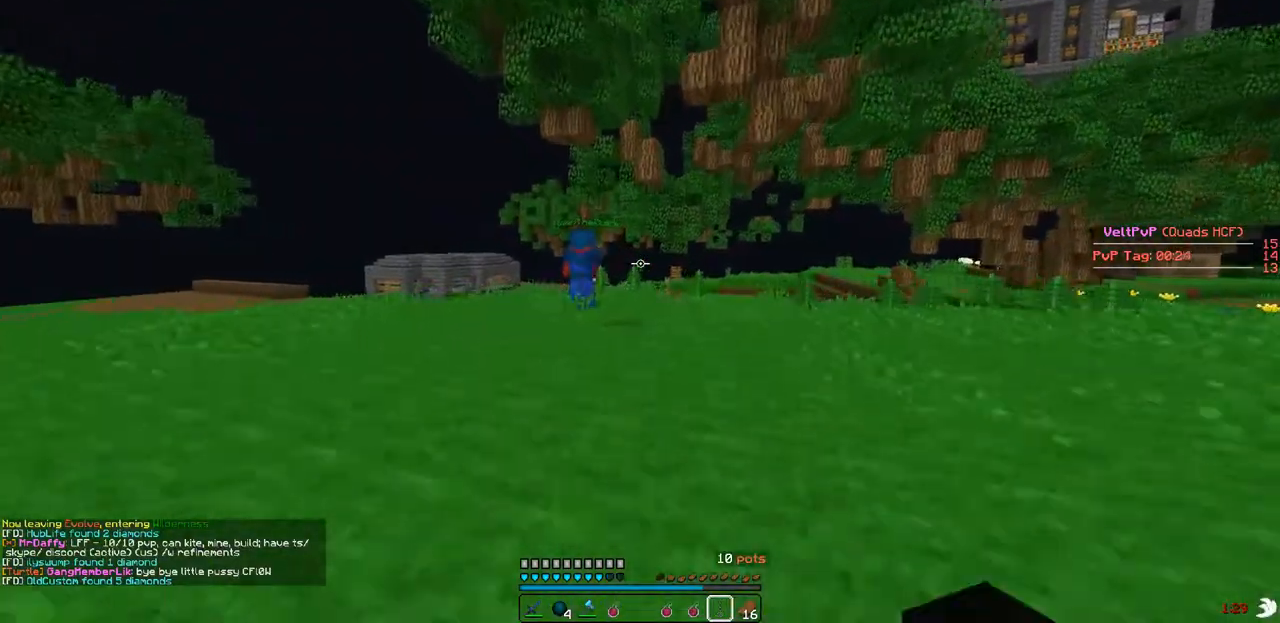
{"keys": ["w"], "events": []}
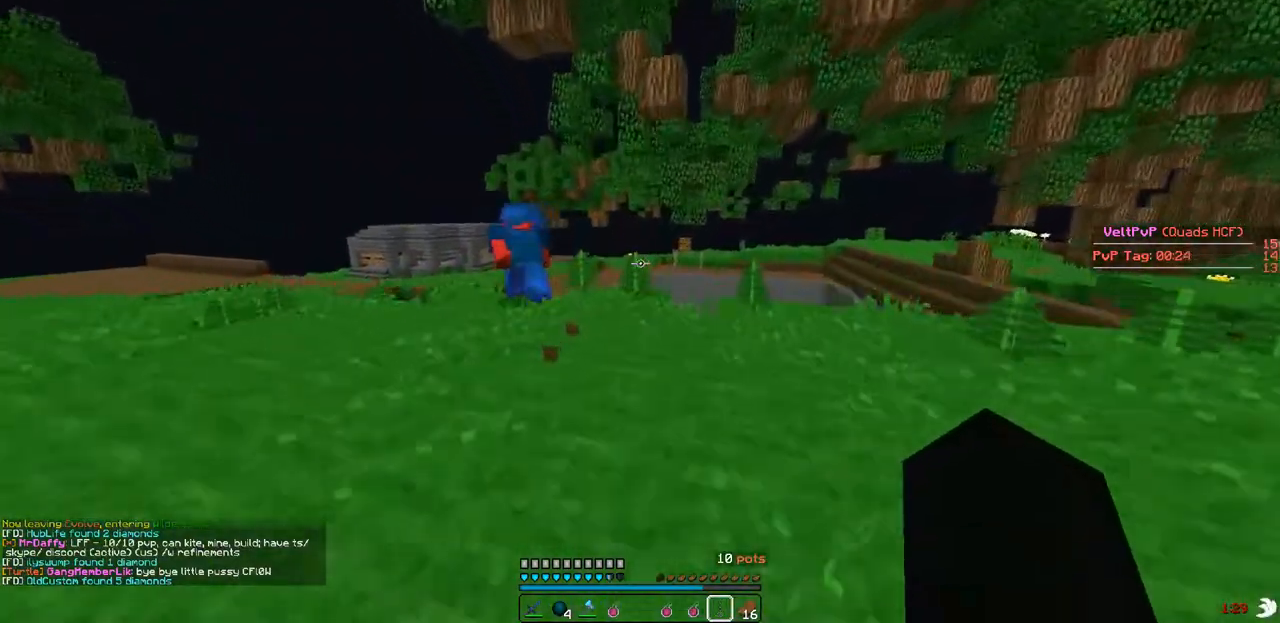
{"keys": ["w"], "events": []}
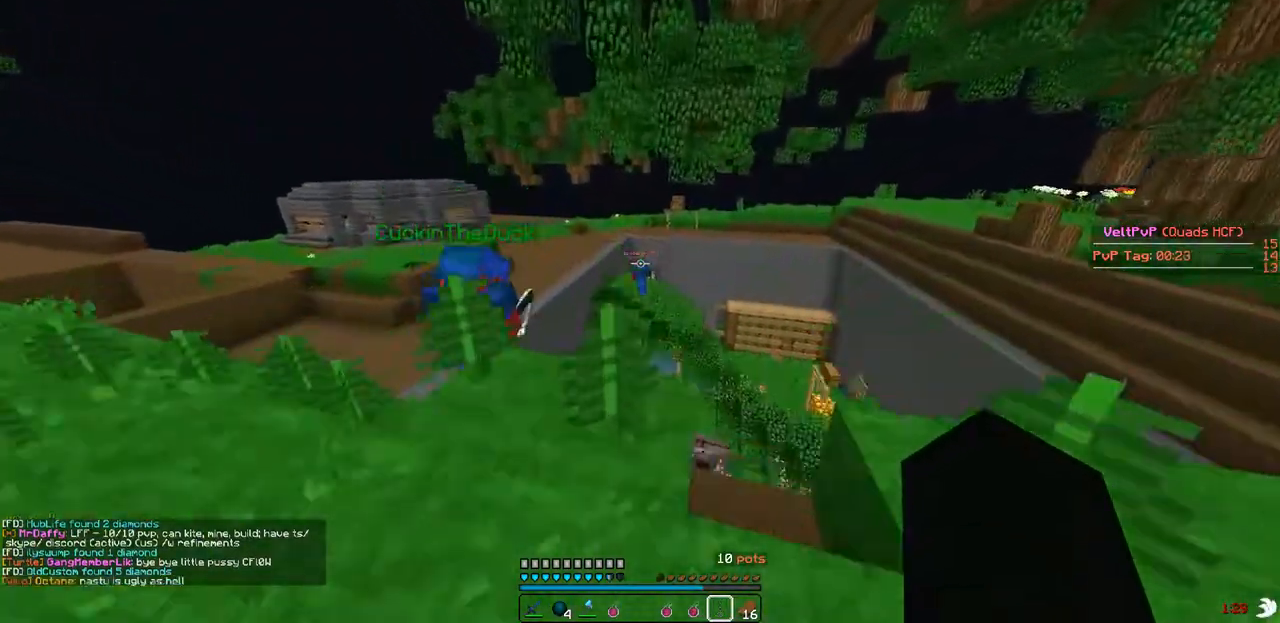
{"keys": ["a", "w"], "events": [[333, "a", "down"]]}
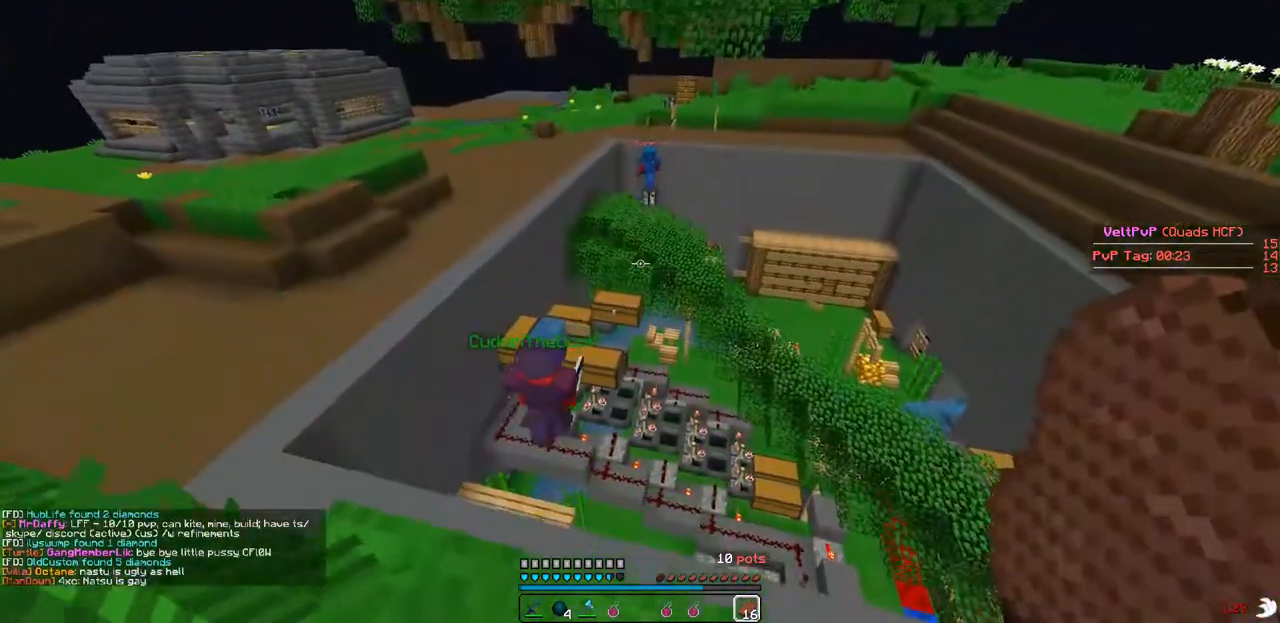
{"keys": ["a", "w"], "events": []}
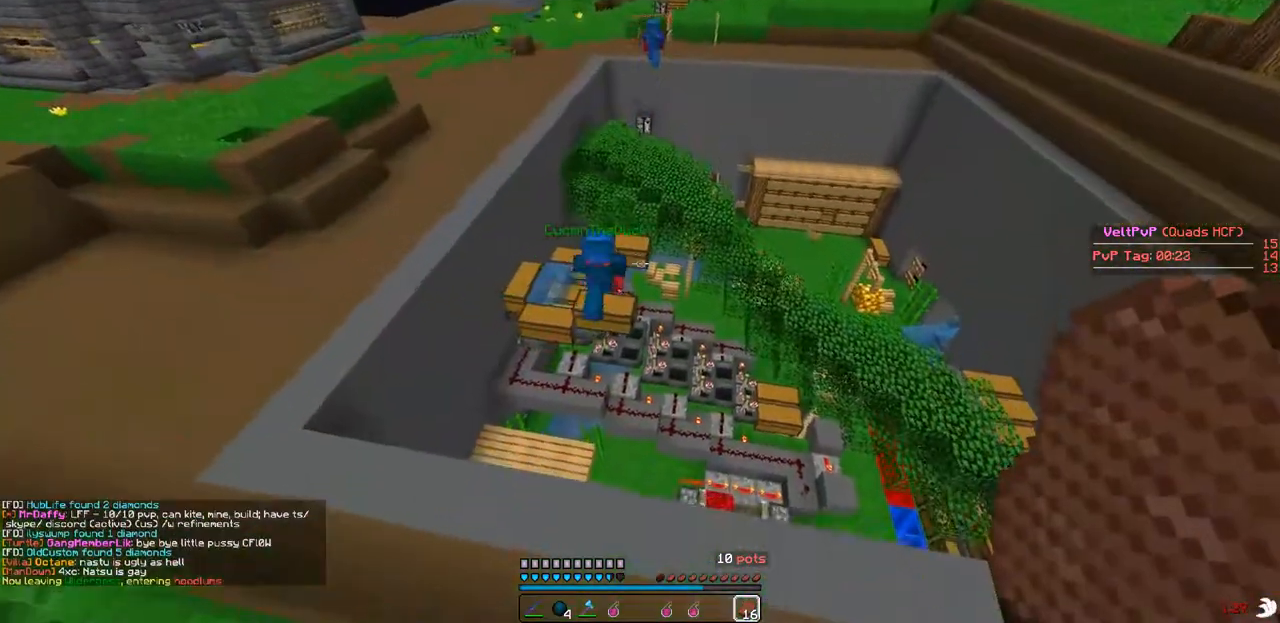
{"keys": ["a", "w"], "events": [[33, "a", "up"], [467, "a", "down"]]}
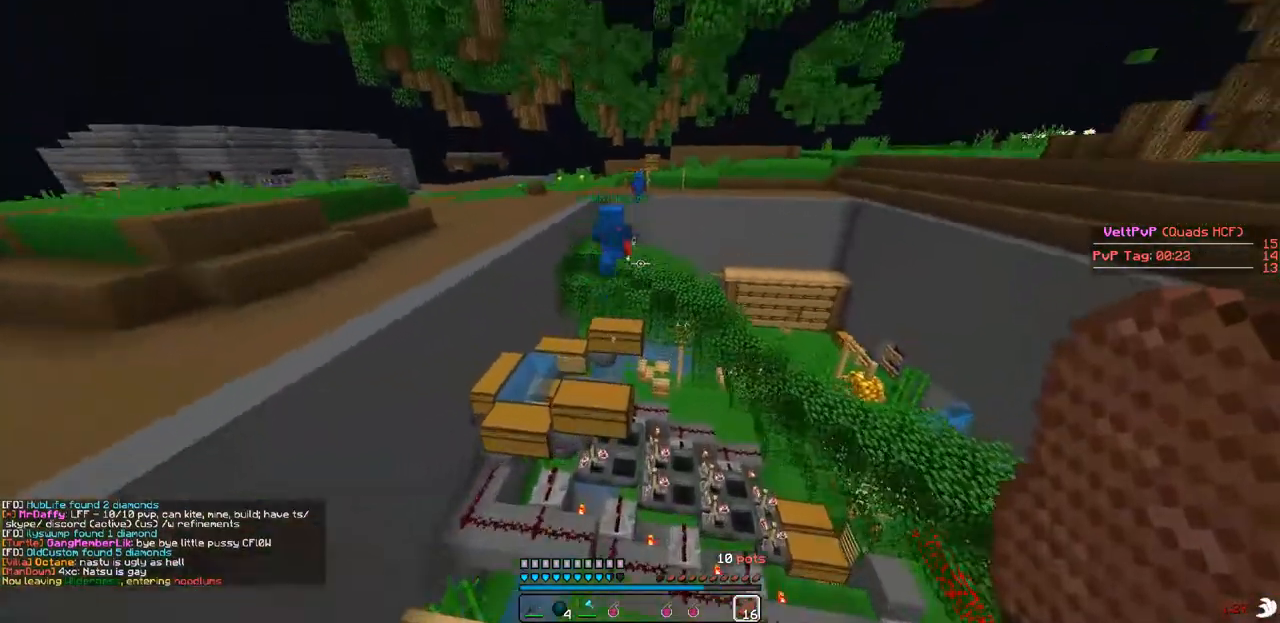
{"keys": ["w"], "events": [[233, "a", "up"]]}
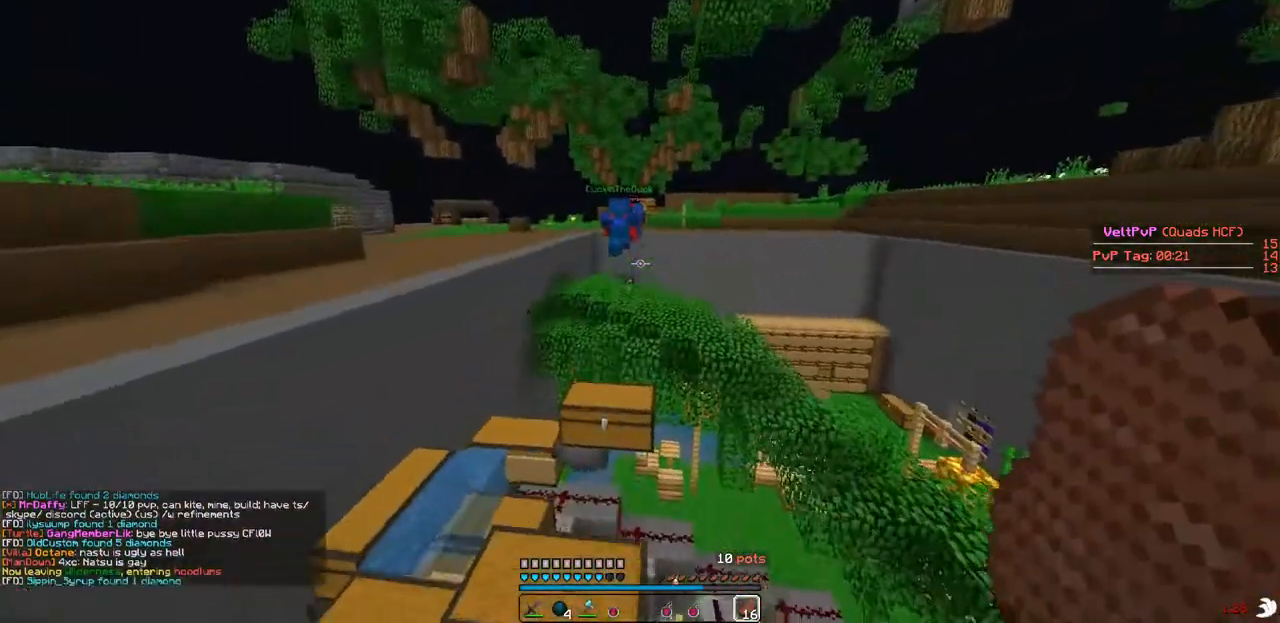
{"keys": ["w"], "events": []}
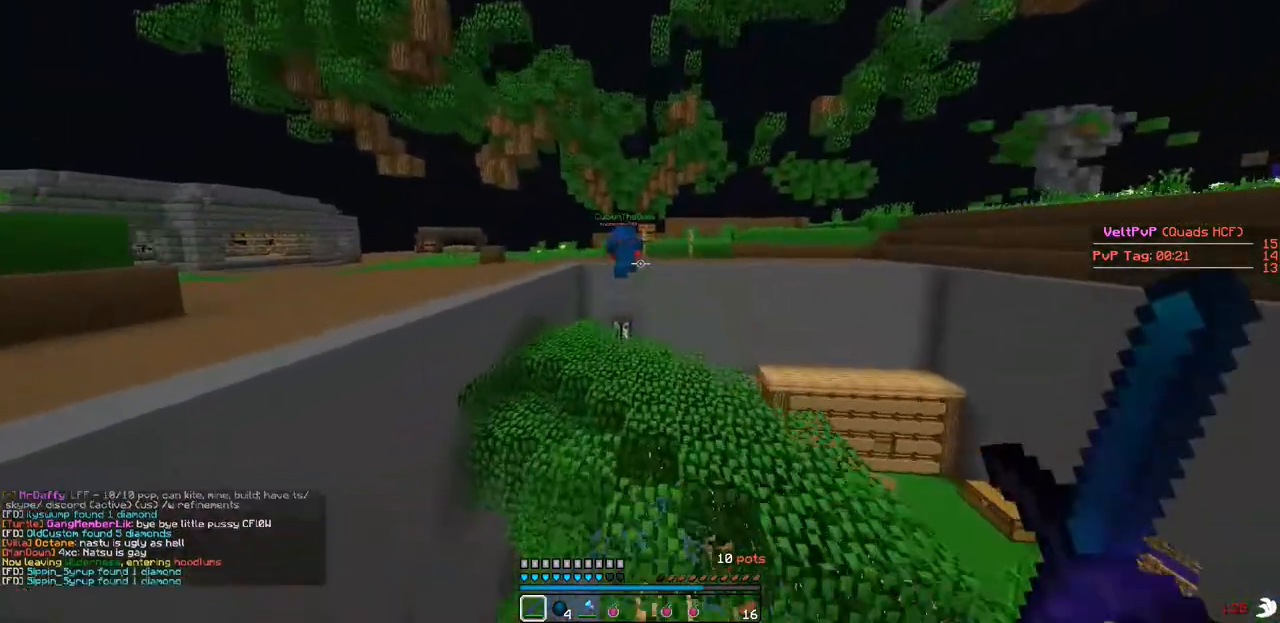
{"keys": ["w"], "events": []}
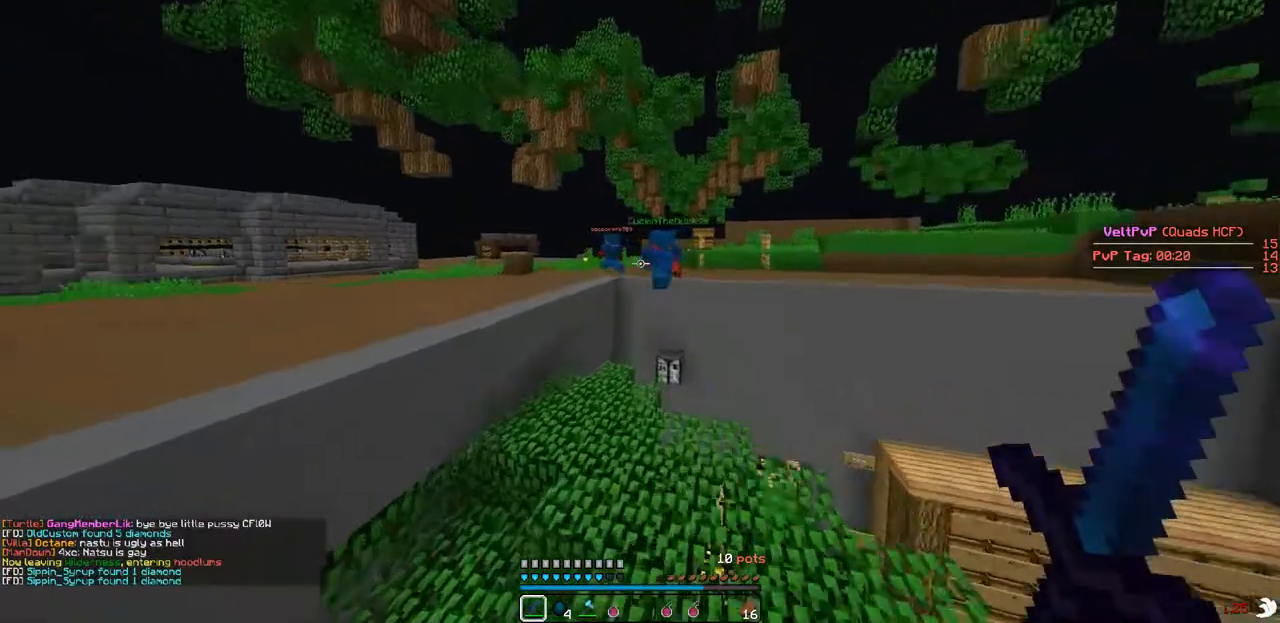
{"keys": ["w"], "events": []}
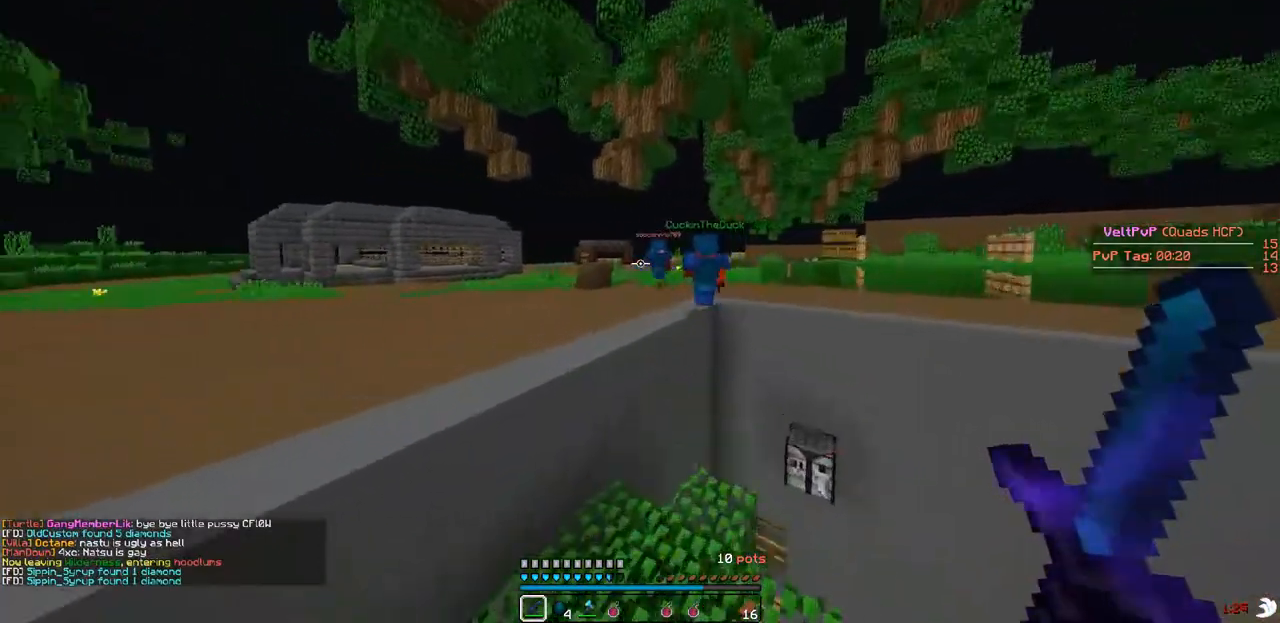
{"keys": ["w"], "events": []}
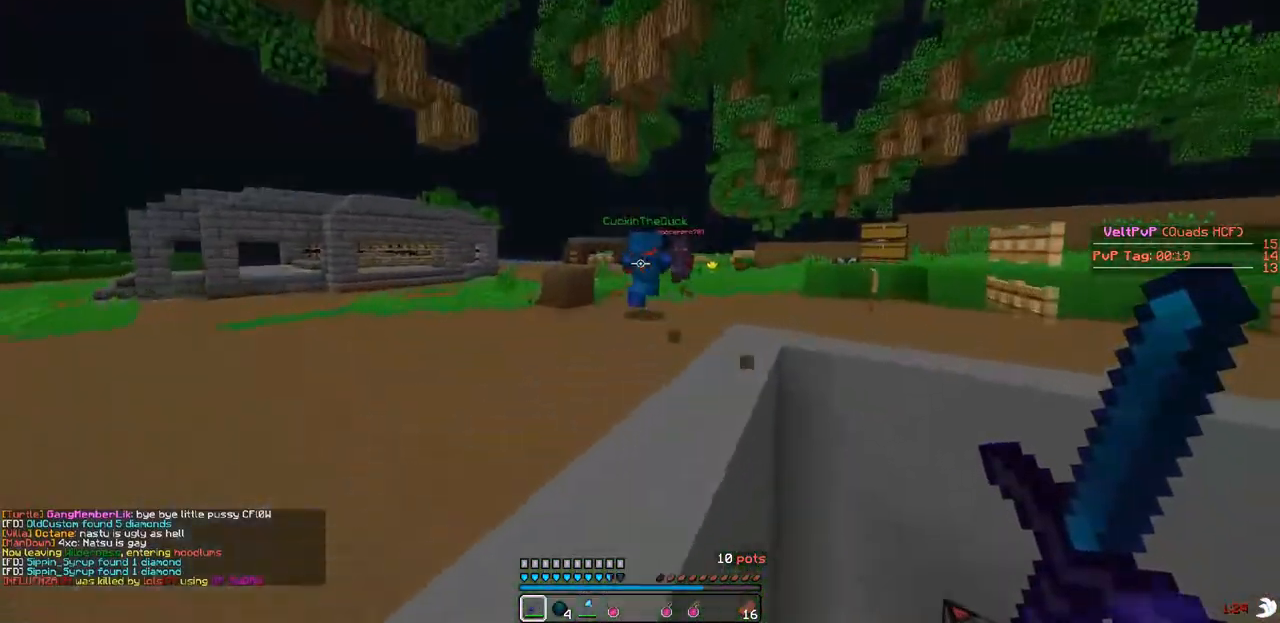
{"keys": ["w"], "events": [[233, "d", "down"], [367, "d", "up"]]}
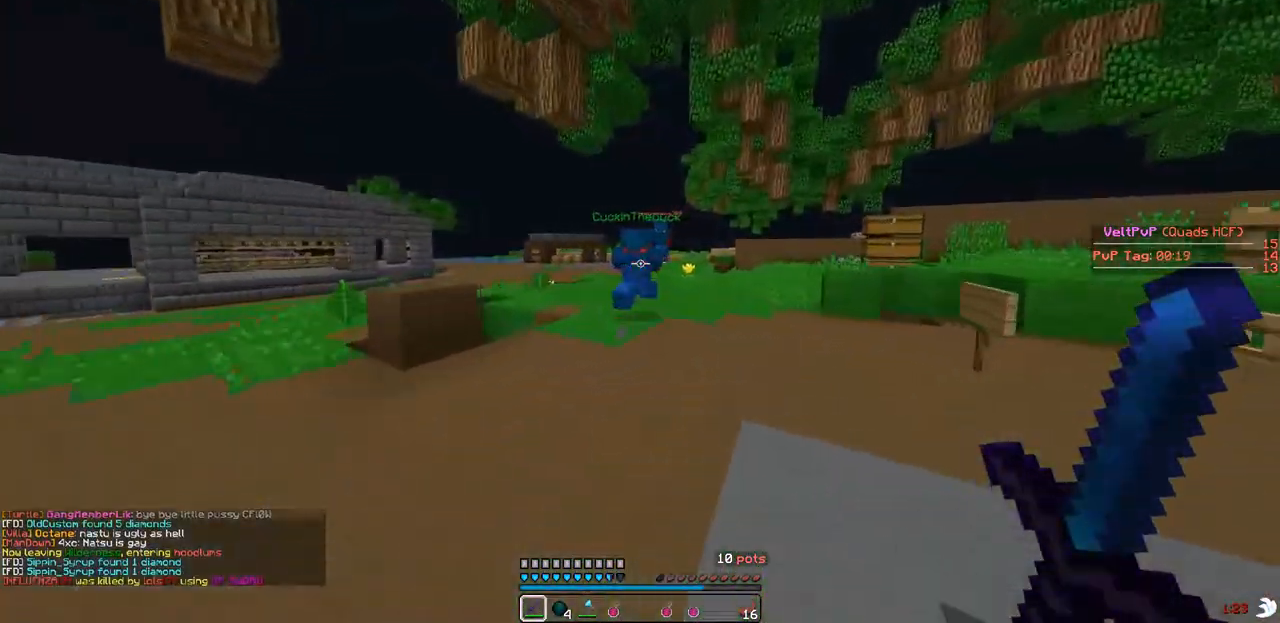
{"keys": ["w"], "events": [[67, "d", "down"], [267, "d", "up"]]}
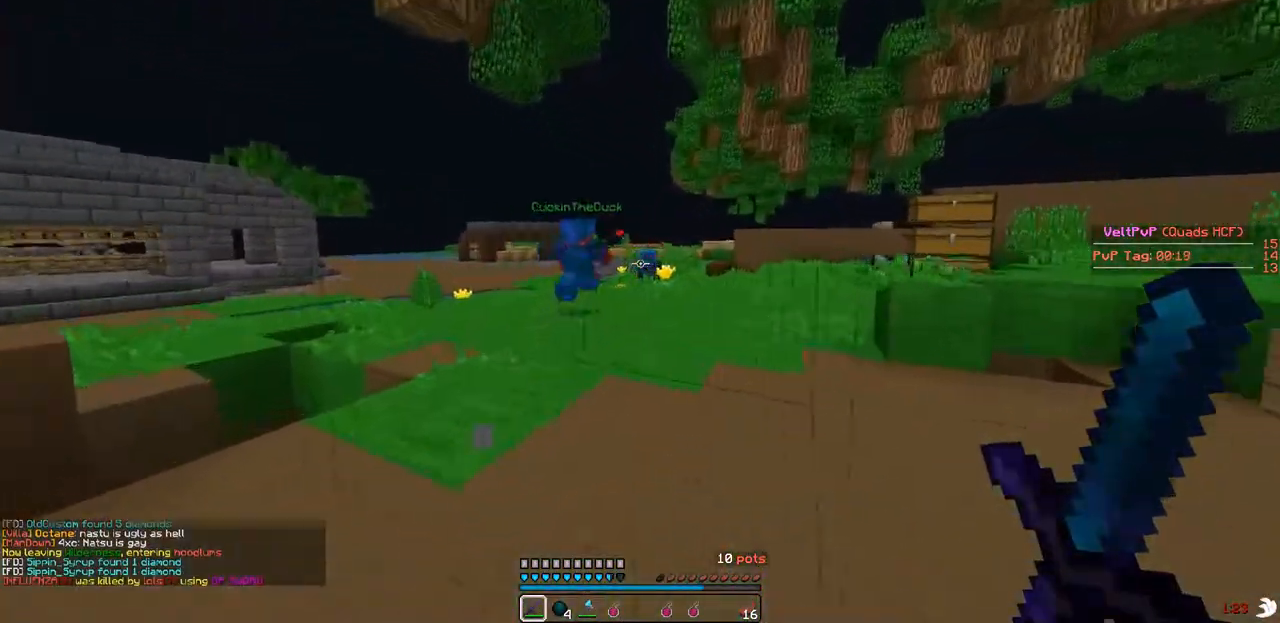
{"keys": ["a", "w"], "events": [[67, "d", "down"], [167, "a", "down"], [167, "d", "up"]]}
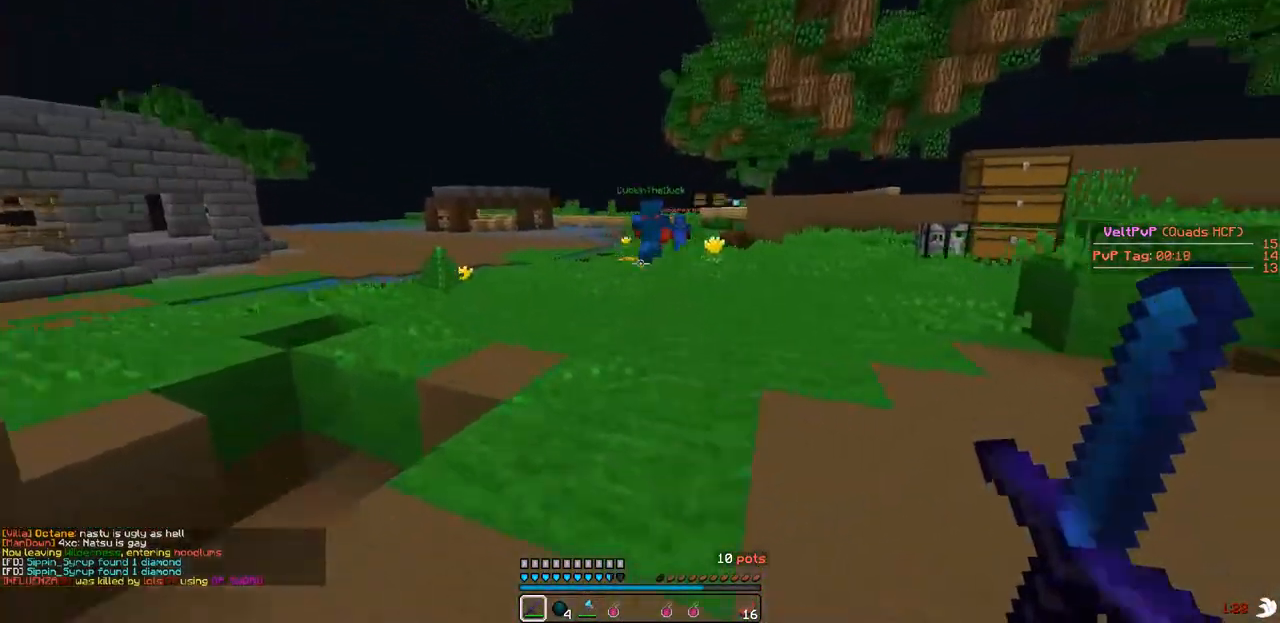
{"keys": ["w"], "events": [[67, "a", "up"]]}
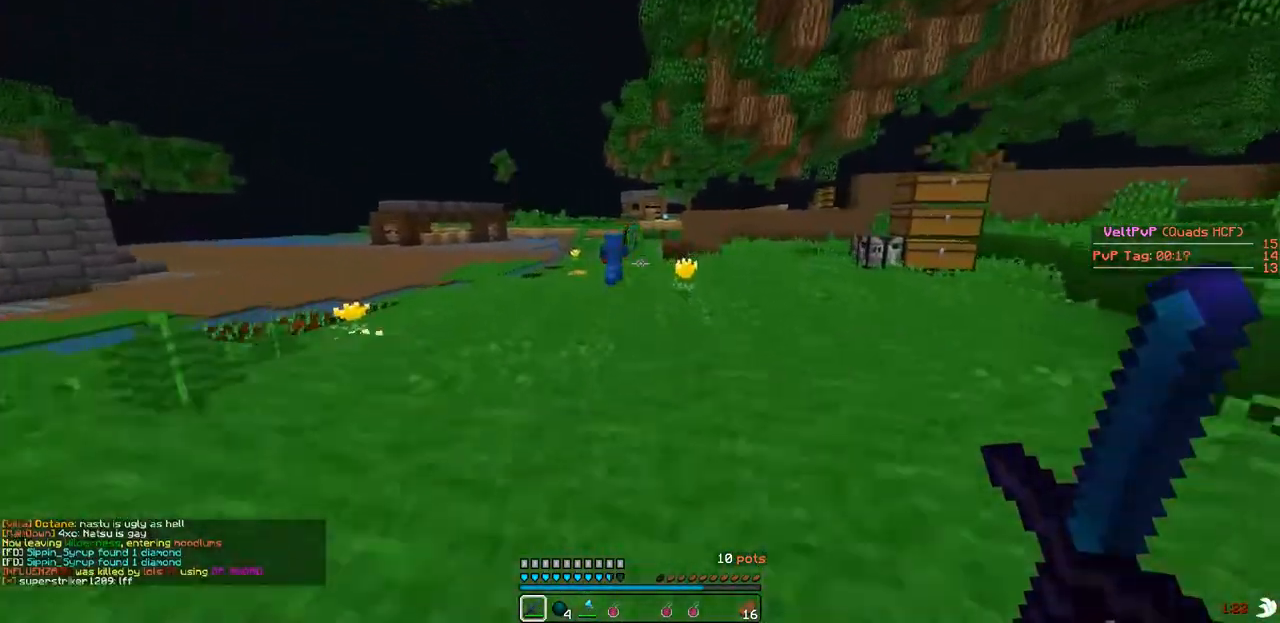
{"keys": ["w"], "events": []}
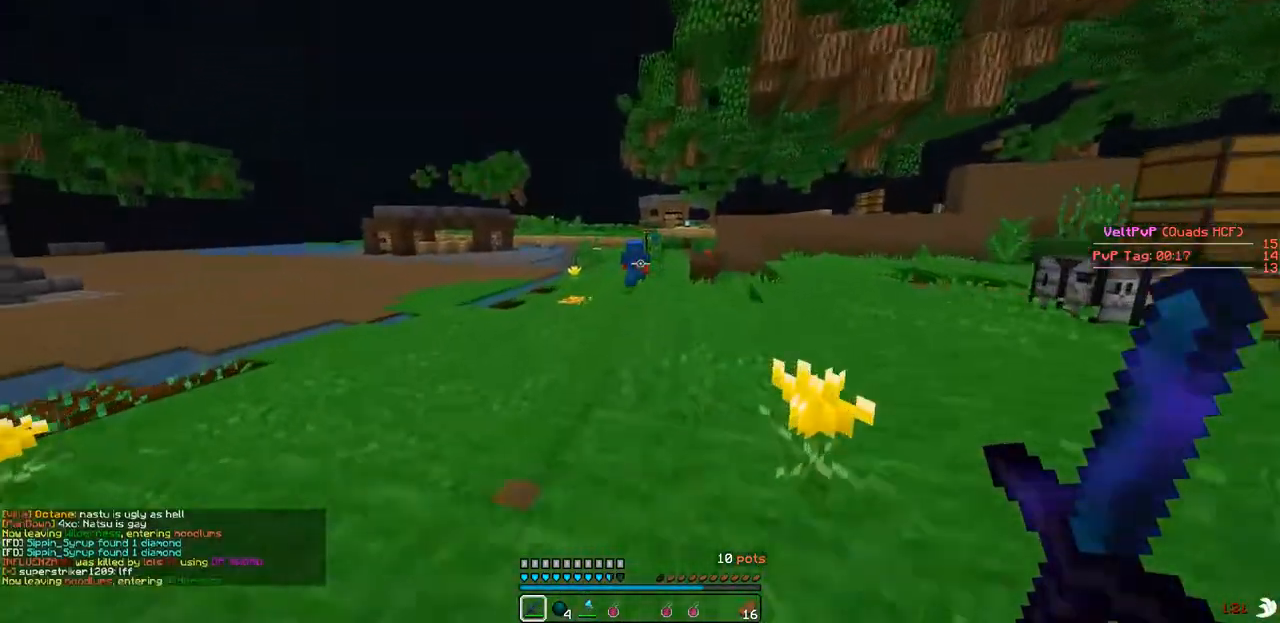
{"keys": ["w"], "events": []}
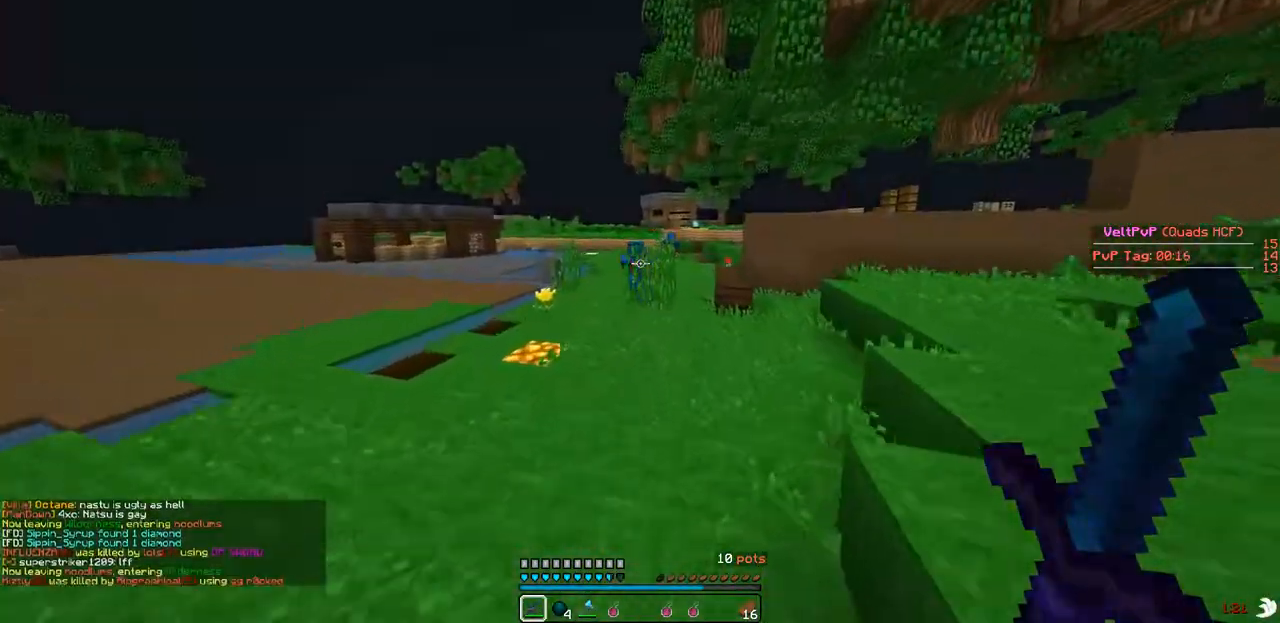
{"keys": ["w"], "events": []}
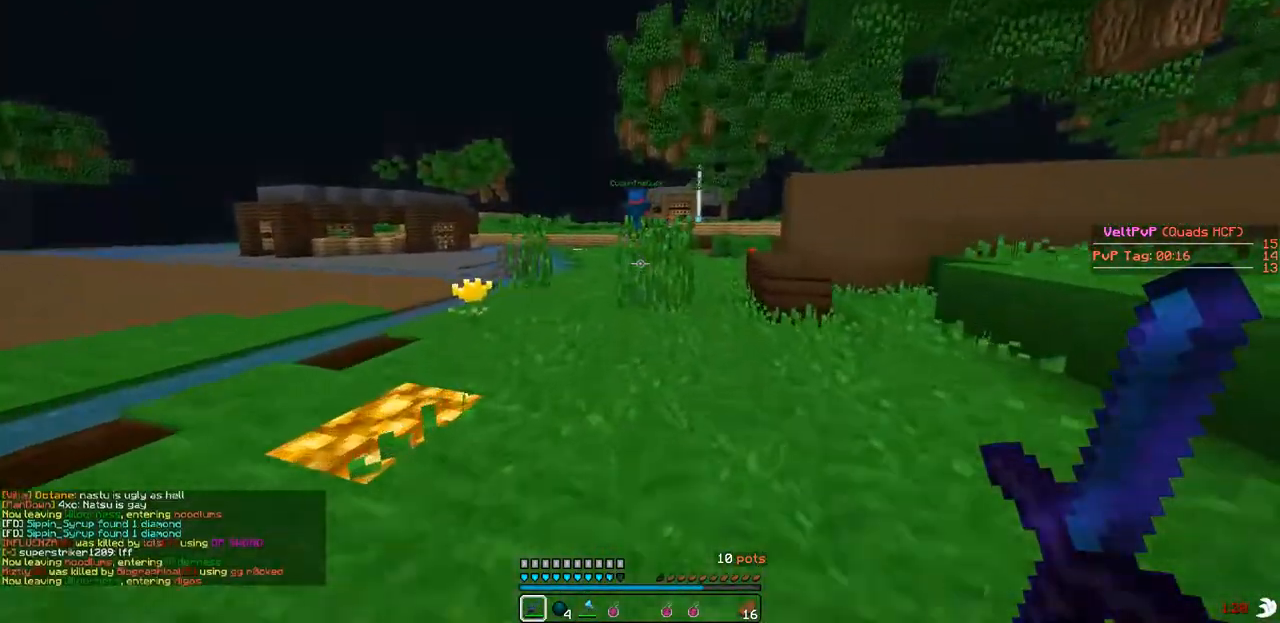
{"keys": ["w"], "events": [[167, "a", "down"], [333, "a", "up"]]}
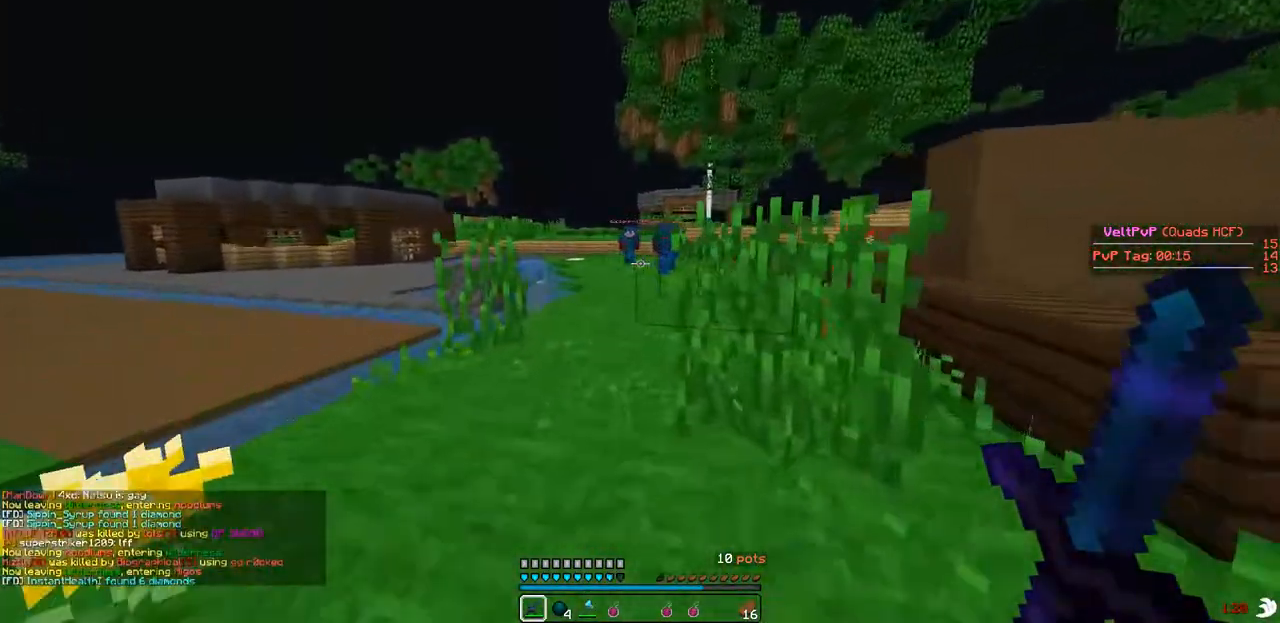
{"keys": ["w"], "events": []}
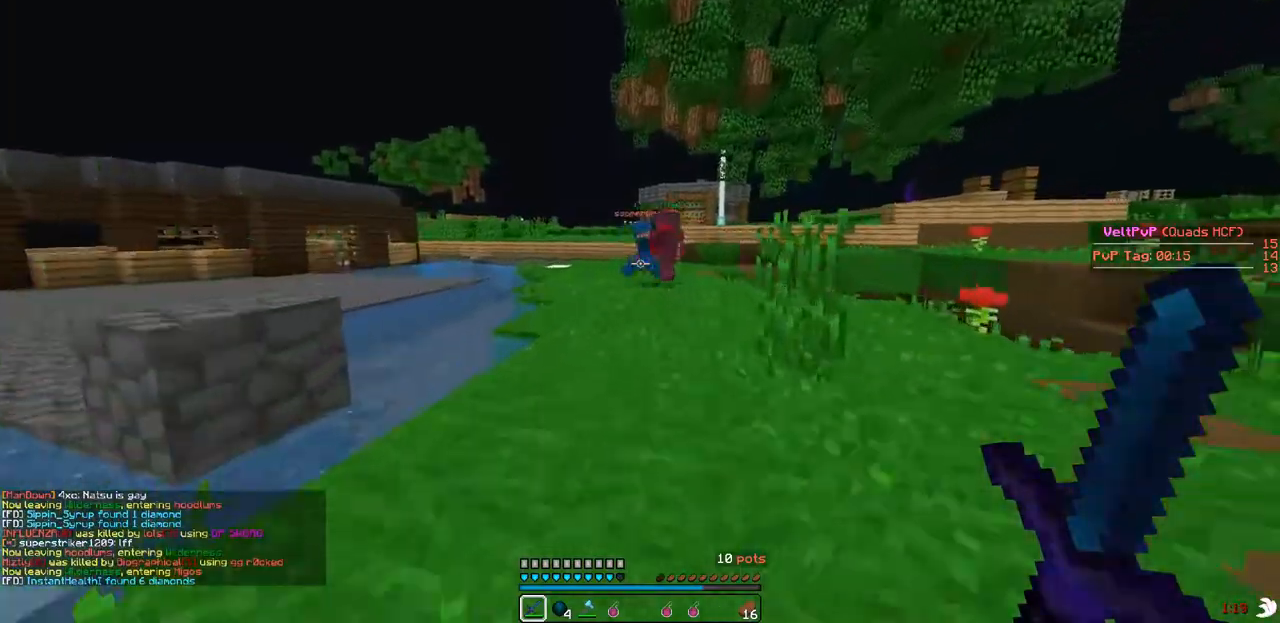
{"keys": ["w"], "events": []}
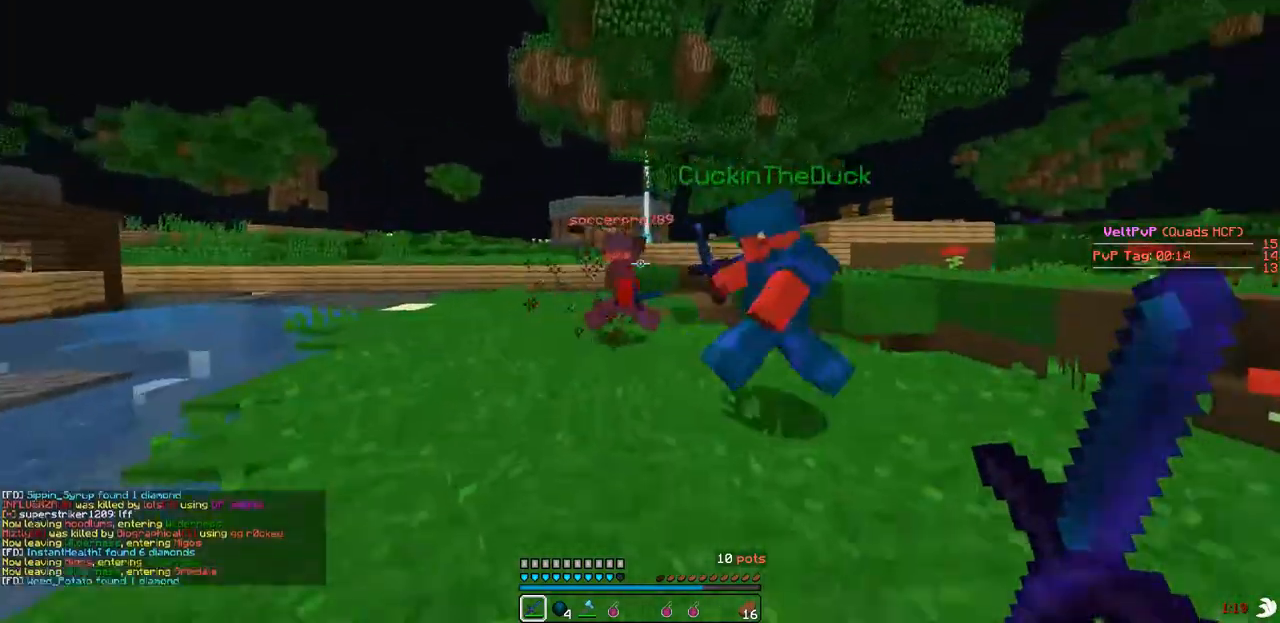
{"keys": ["a", "w"], "events": [[267, "a", "down"]]}
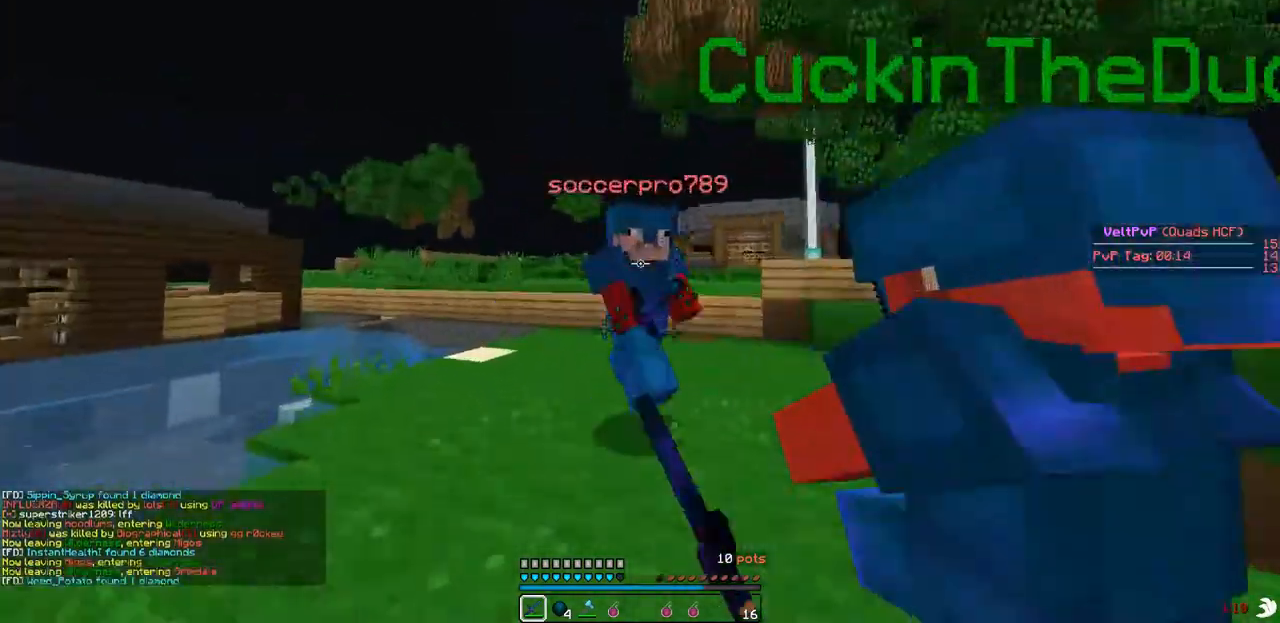
{"keys": ["w"], "events": [[133, "a", "up"], [333, "a", "down"], [467, "a", "up"]]}
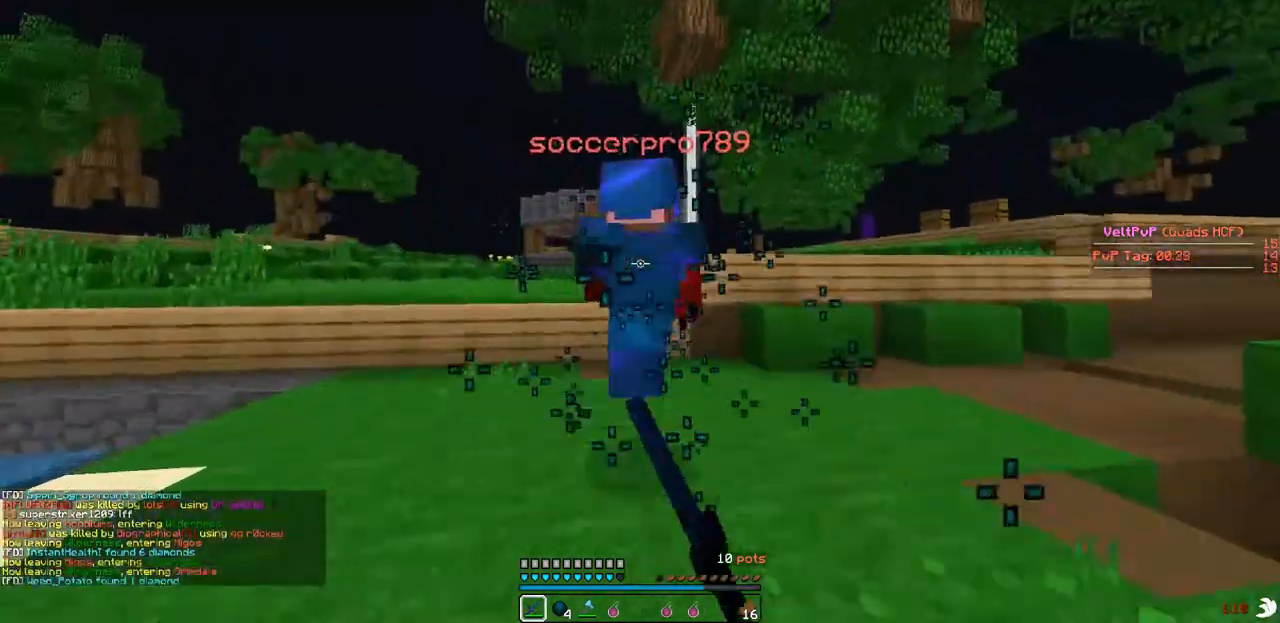
{"keys": ["w"], "events": []}
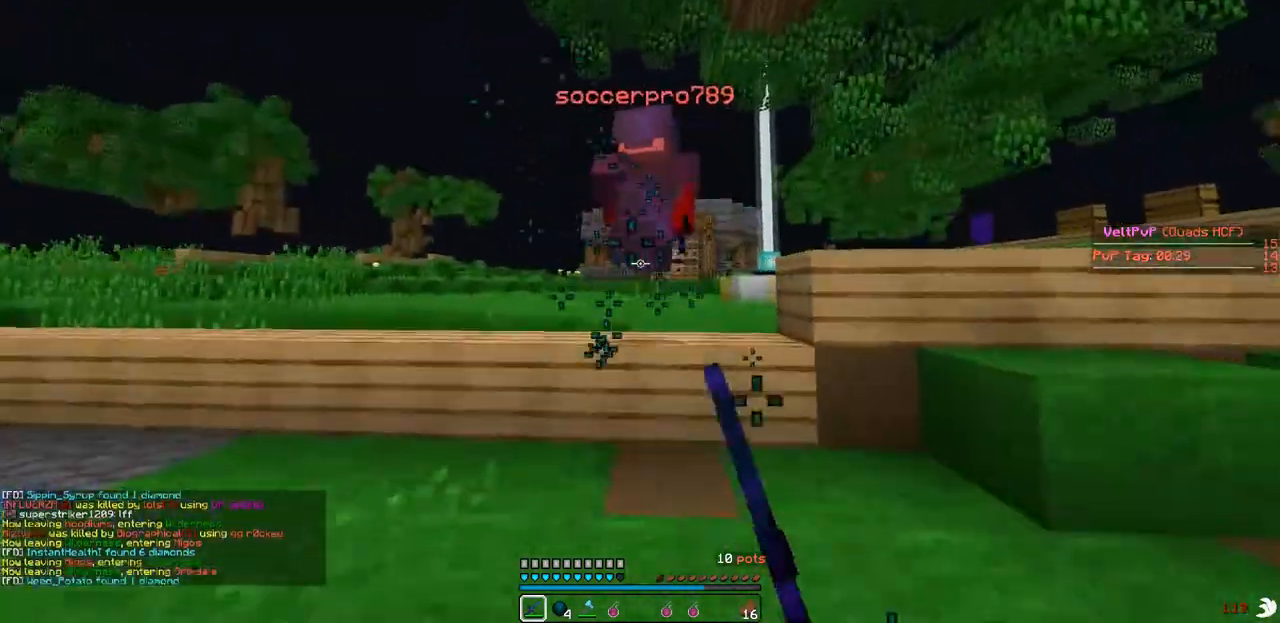
{"keys": ["w"], "events": [[367, "d", "down"], [500, "d", "up"]]}
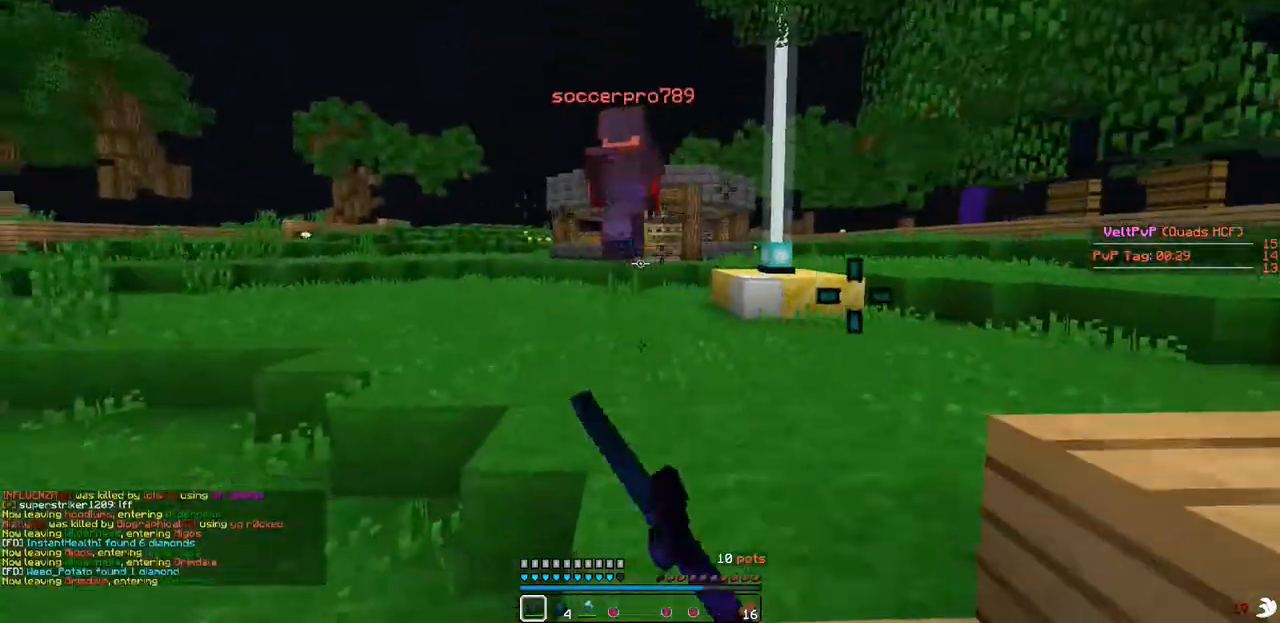
{"keys": [], "events": [[333, "w", "up"]]}
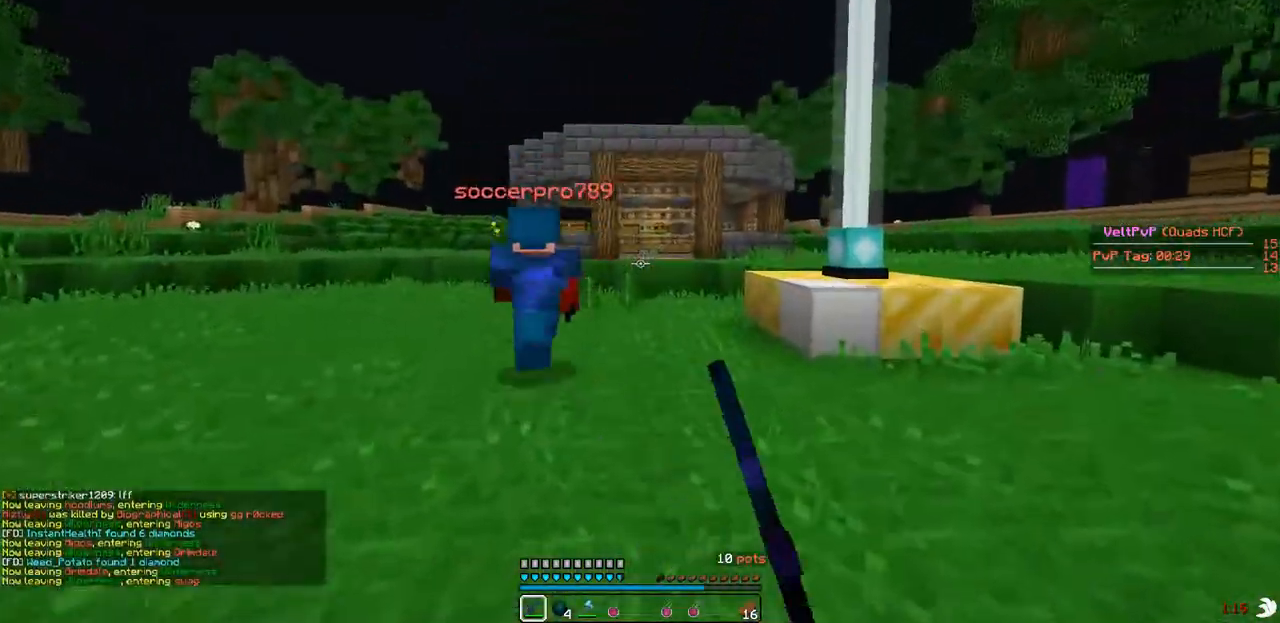
{"keys": ["w"], "events": [[333, "w", "down"]]}
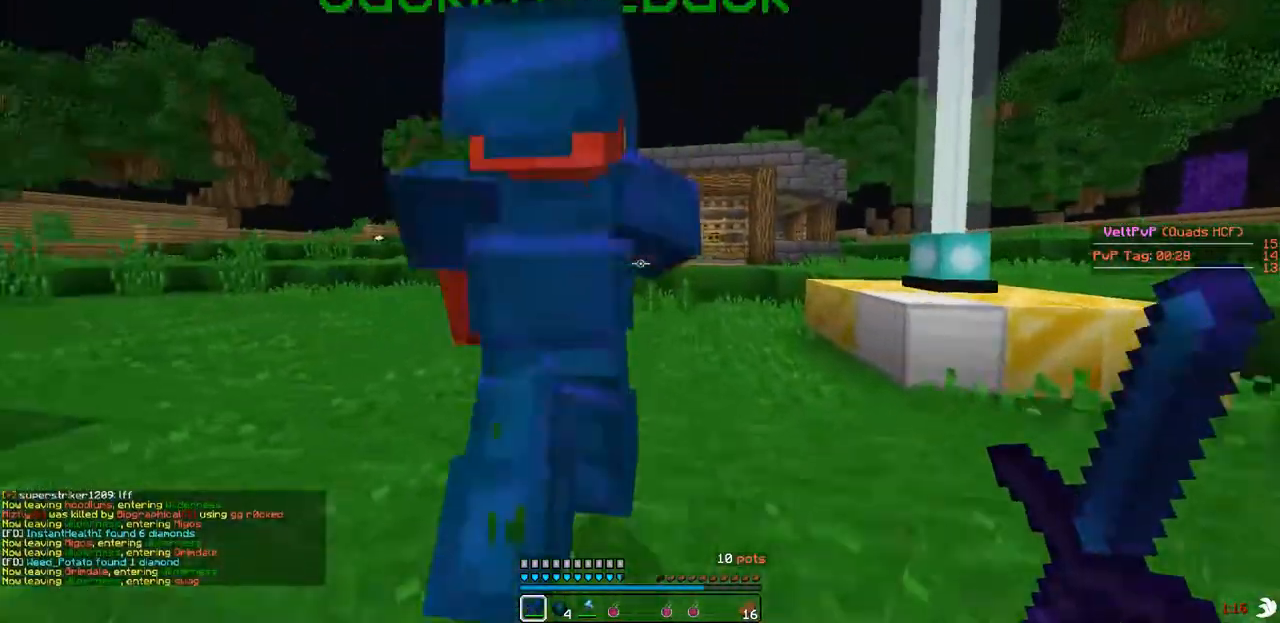
{"keys": ["a", "w"], "events": [[200, "a", "down"]]}